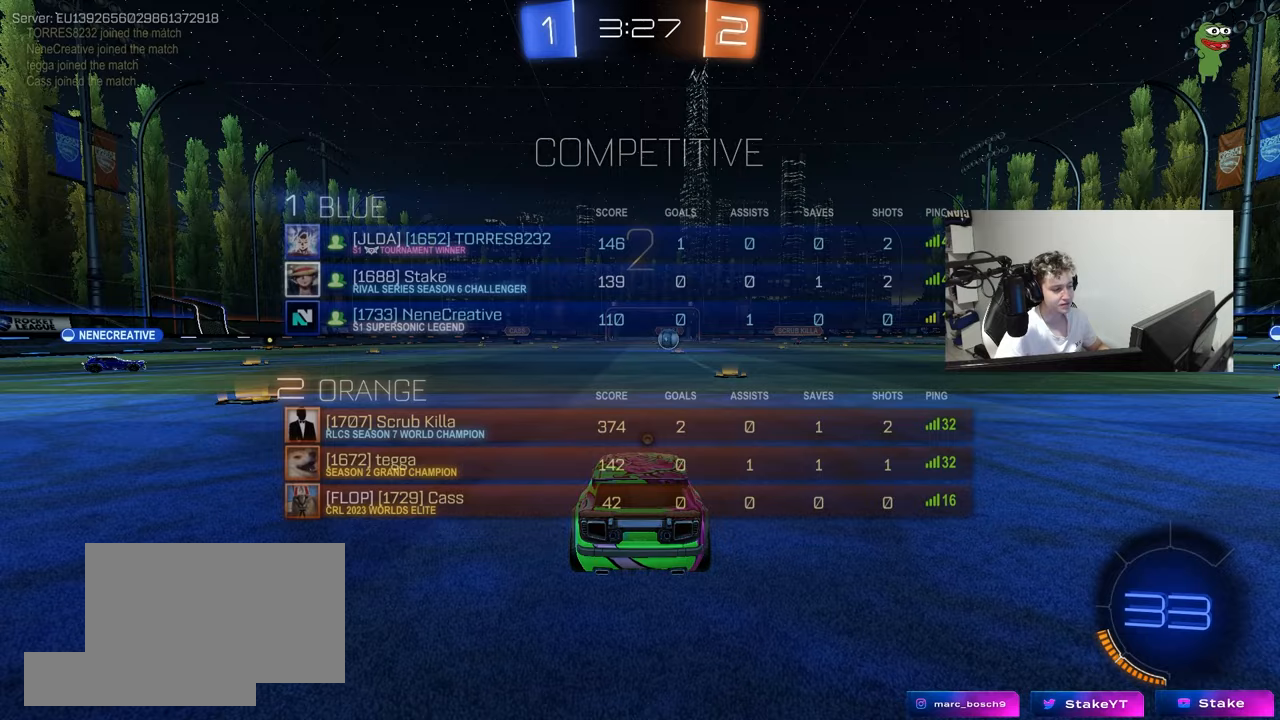
Gameplay with keyboard and mouse; each line is a JSON object with the keys and mouse buttons held at the frame after it. "events" lists presses ("down") and releases ("up") of "1", "2", "3", "4", "5", "a", "alt", "c", "caps_lock", "ctrl", "d", "e", "f", "g", "q", "r", "s", "shift", "space", "t", "tab", "v", "w", "x", "z", "mouse_left", "mouse_wheel" and "mouse_right" between this image and that frame as [ms after this image, input, new state], when the widget could be followed in between. "mouse_left", "mouse_wheel", "mouse_right" = the "left", "wheel", "right" buttons of the "mouse" list. No other keys are recorded. "wheel" means that the mouse wheel is clicked or scrolled. "mouse_move" is the direction in which the mouse moves at that frame (one of eight, or "still"), when it could be read.
{"keys": ["tab", "w"], "mouse": ["left"], "mouse_move": "right", "events": []}
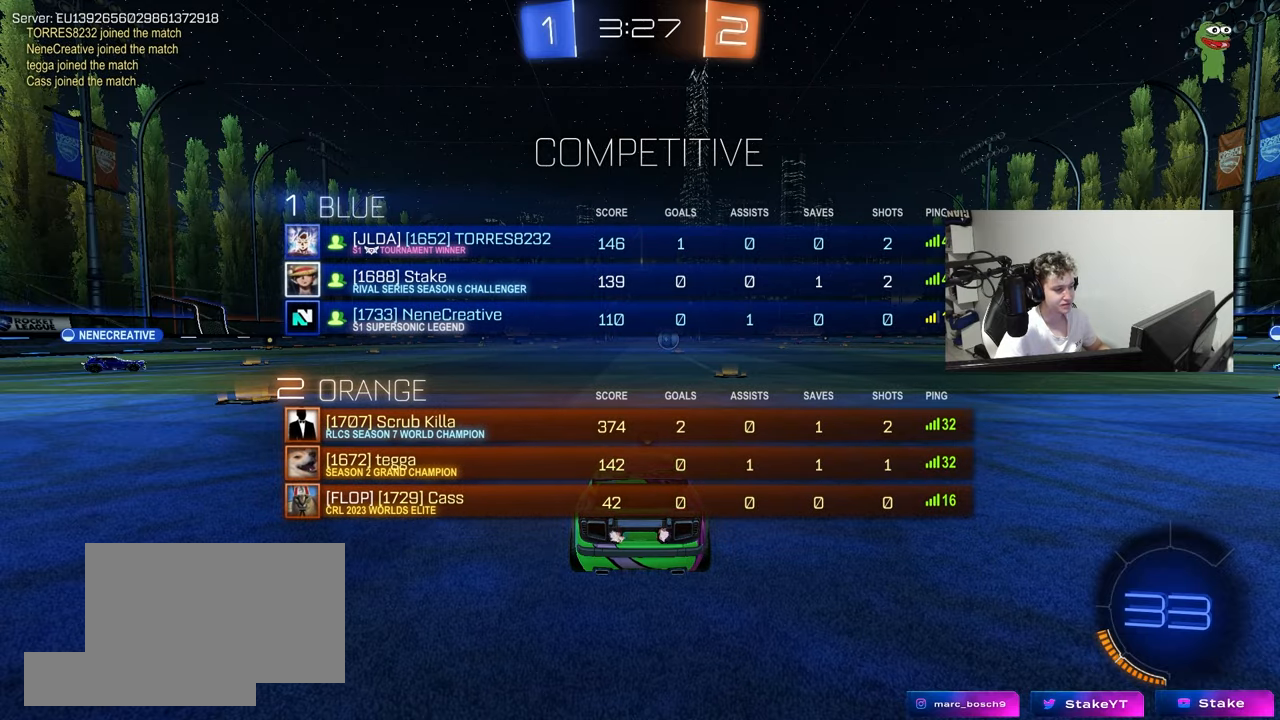
{"keys": ["tab", "w"], "mouse": ["left"], "mouse_move": "right", "events": []}
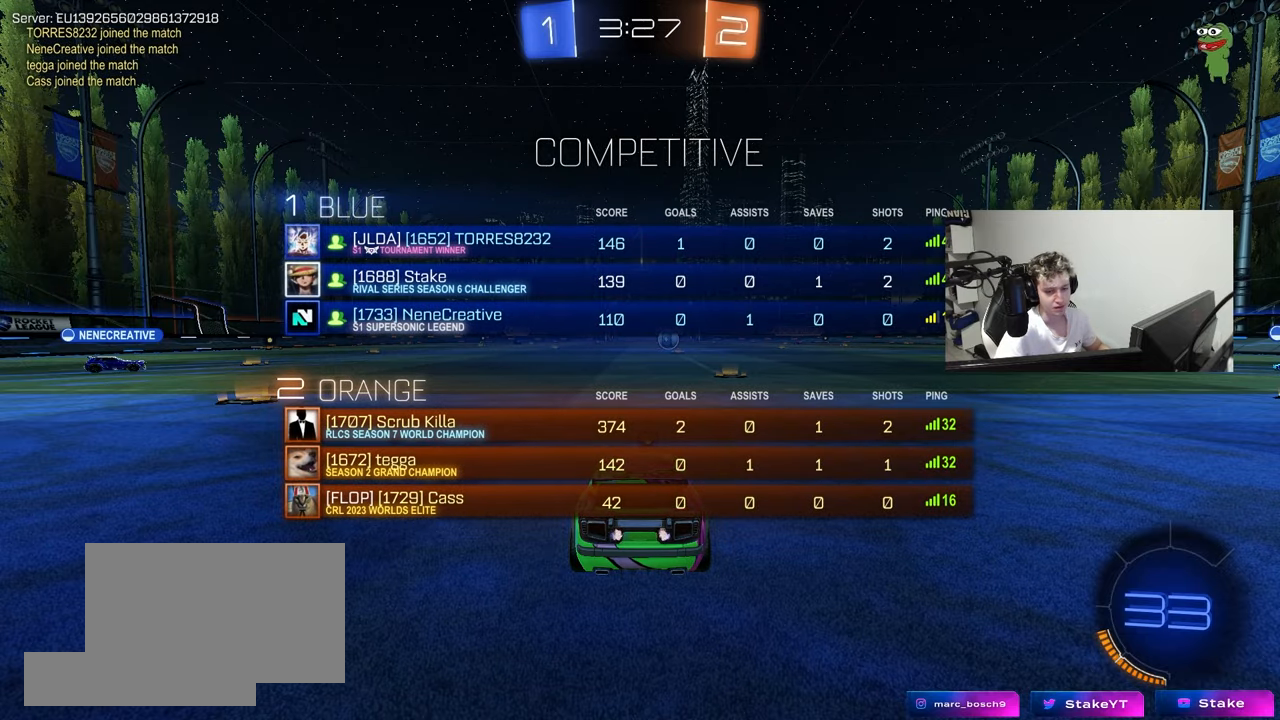
{"keys": ["tab", "w"], "mouse": ["left", "right"], "mouse_move": "still", "events": [[217, "d", "down"], [300, "d", "up"], [450, "mouse_right", "down"]]}
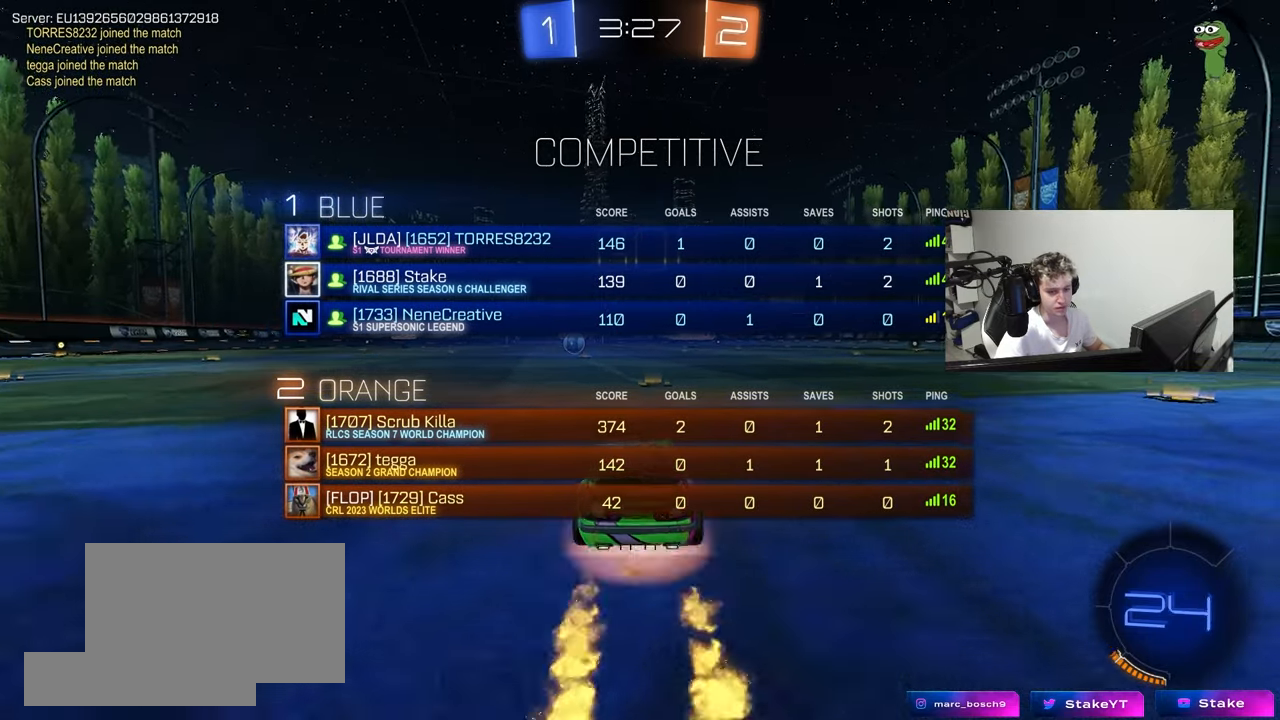
{"keys": ["tab", "w"], "mouse": [], "mouse_move": "still", "events": [[33, "mouse_right", "up"], [33, "space", "down"], [83, "mouse_right", "down"], [183, "mouse_left", "up"], [233, "space", "up"], [283, "mouse_right", "up"]]}
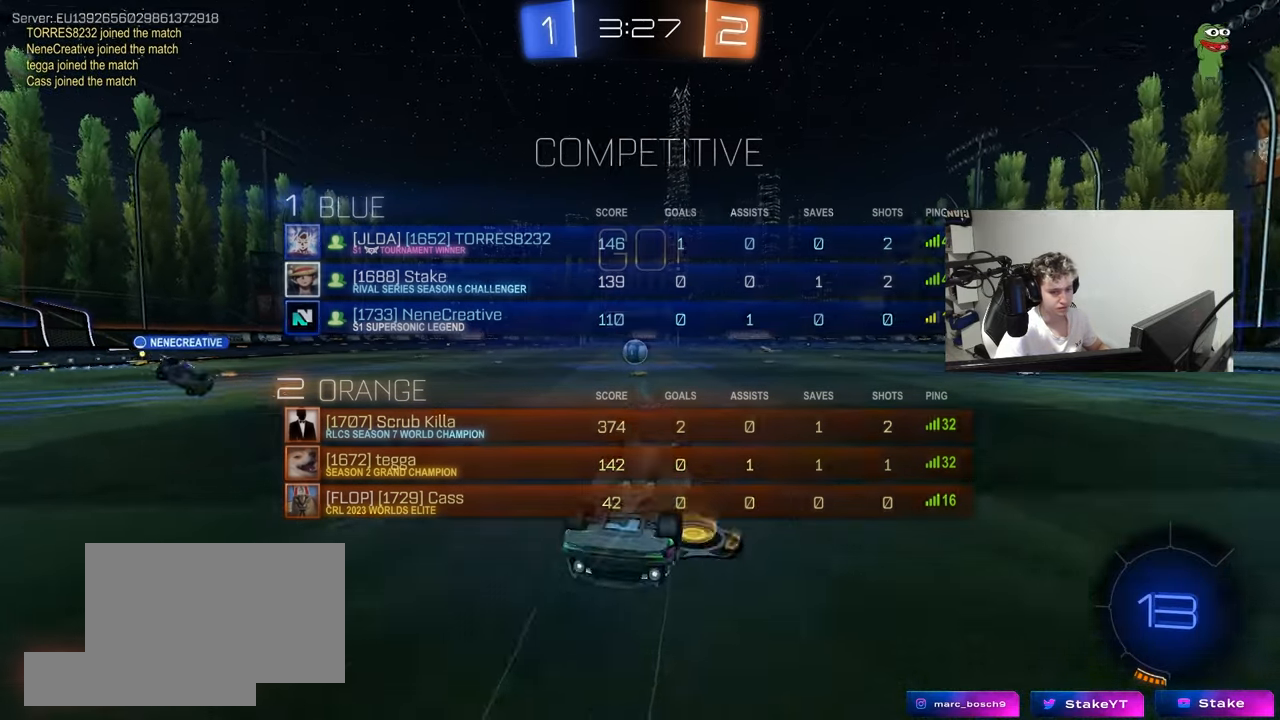
{"keys": [], "mouse": [], "mouse_move": "still", "events": [[17, "tab", "up"], [100, "w", "up"]]}
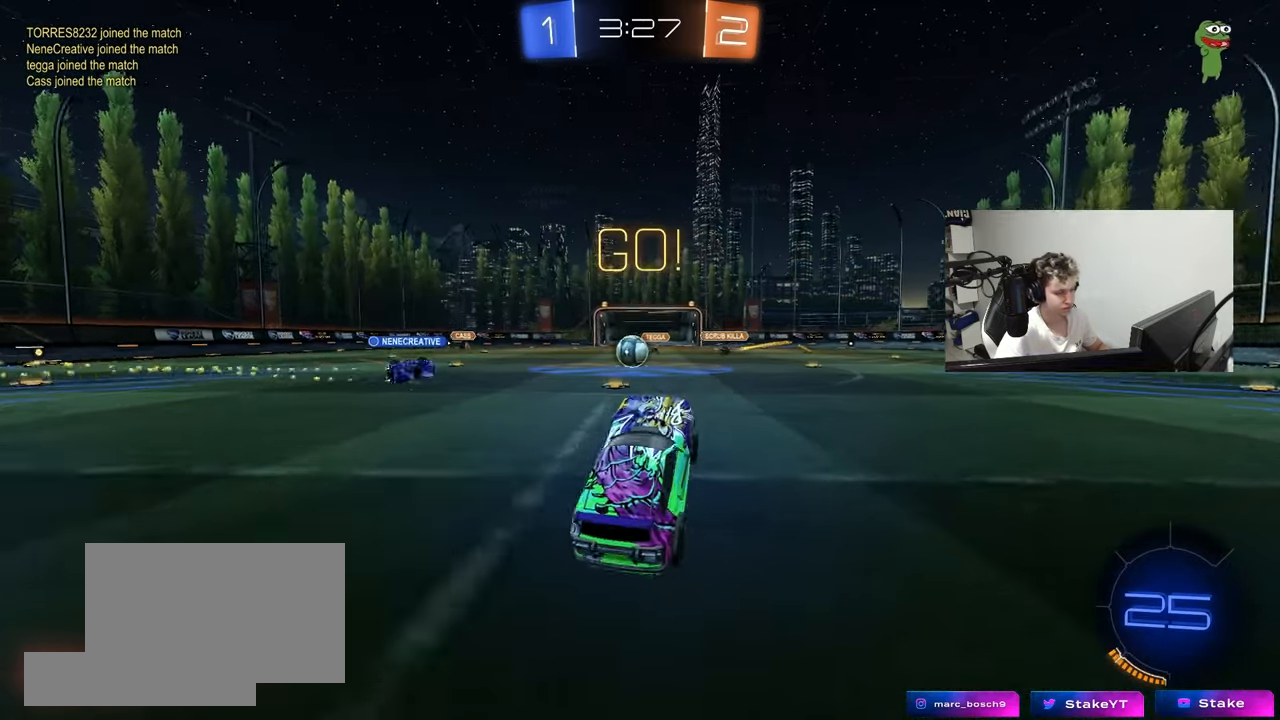
{"keys": ["a", "w"], "mouse": [], "mouse_move": "still", "events": [[33, "a", "down"], [33, "w", "down"], [350, "a", "up"], [450, "a", "down"]]}
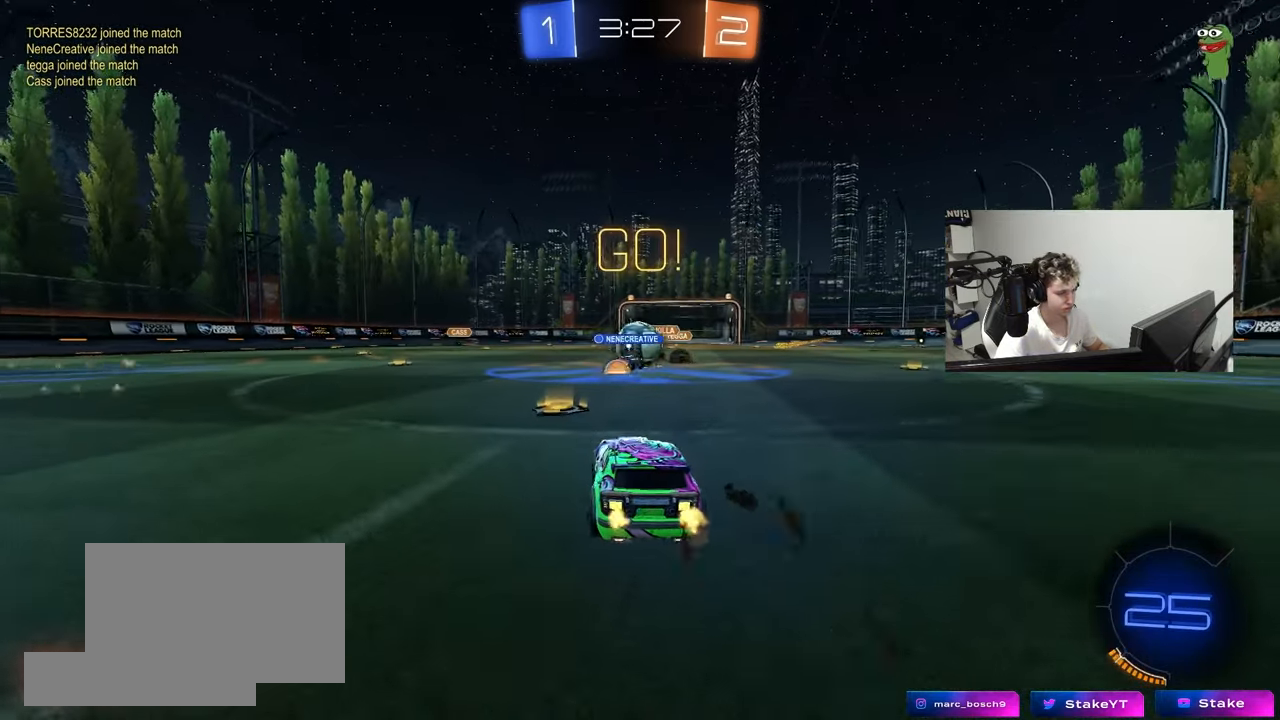
{"keys": ["a", "w"], "mouse": ["left"], "mouse_move": "still", "events": [[33, "mouse_left", "down"]]}
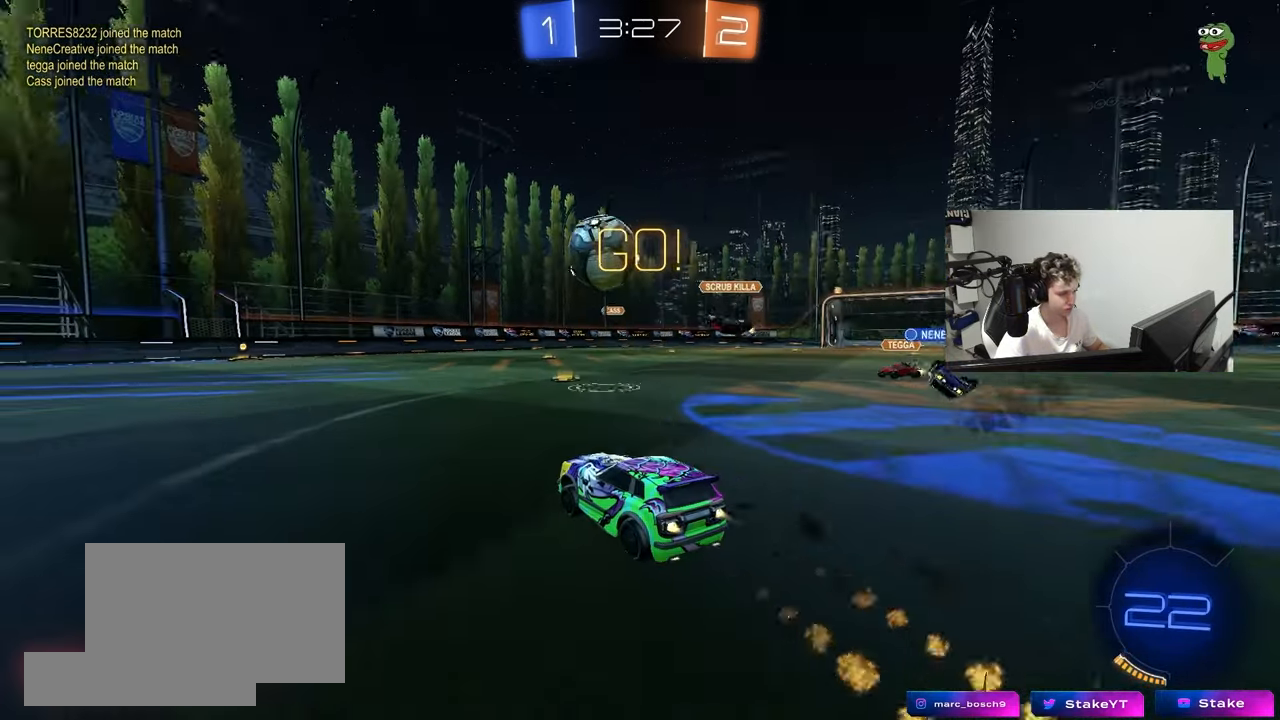
{"keys": ["a", "space", "w"], "mouse": [], "mouse_move": "still", "events": [[50, "a", "up"], [150, "mouse_left", "up"], [250, "d", "down"], [283, "mouse_left", "down"], [383, "a", "down"], [383, "d", "up"], [383, "mouse_right", "down"], [483, "mouse_left", "up"], [483, "mouse_right", "up"], [483, "space", "down"]]}
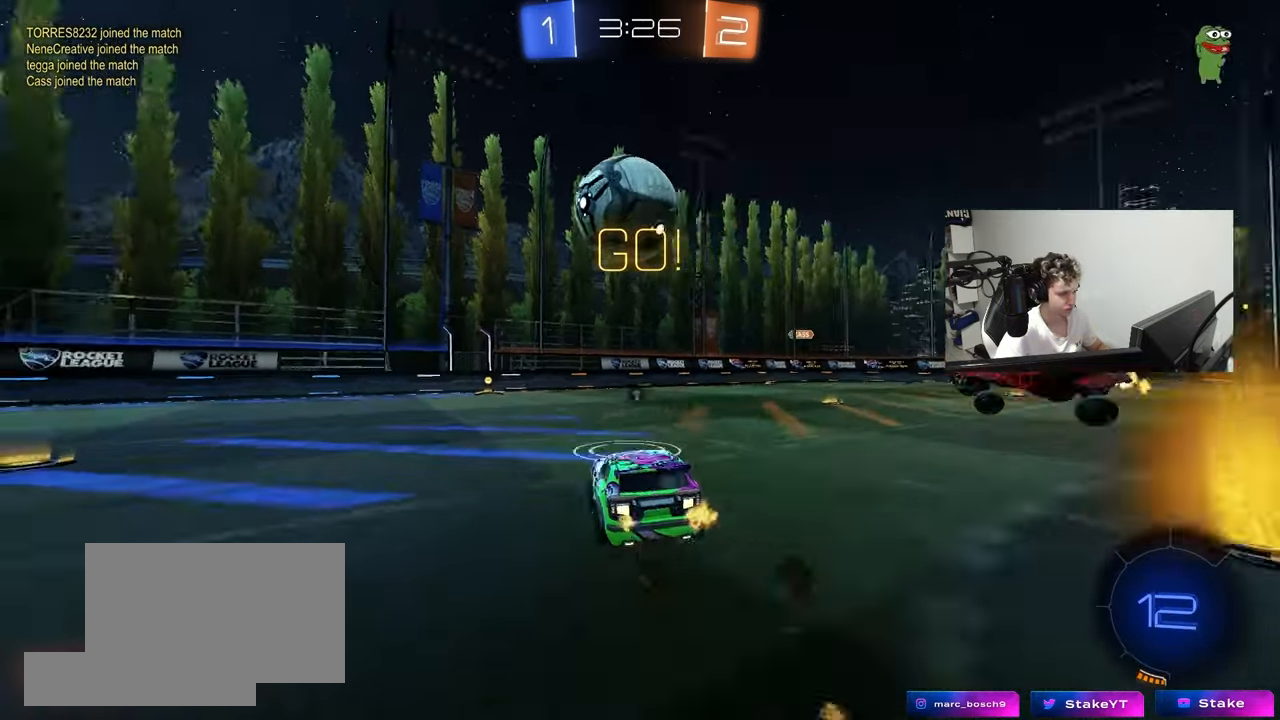
{"keys": ["d"], "mouse": ["left"], "mouse_move": "still", "events": [[117, "space", "up"], [117, "w", "up"], [217, "mouse_left", "down"], [217, "s", "down"], [267, "a", "up"], [300, "d", "down"], [500, "s", "up"]]}
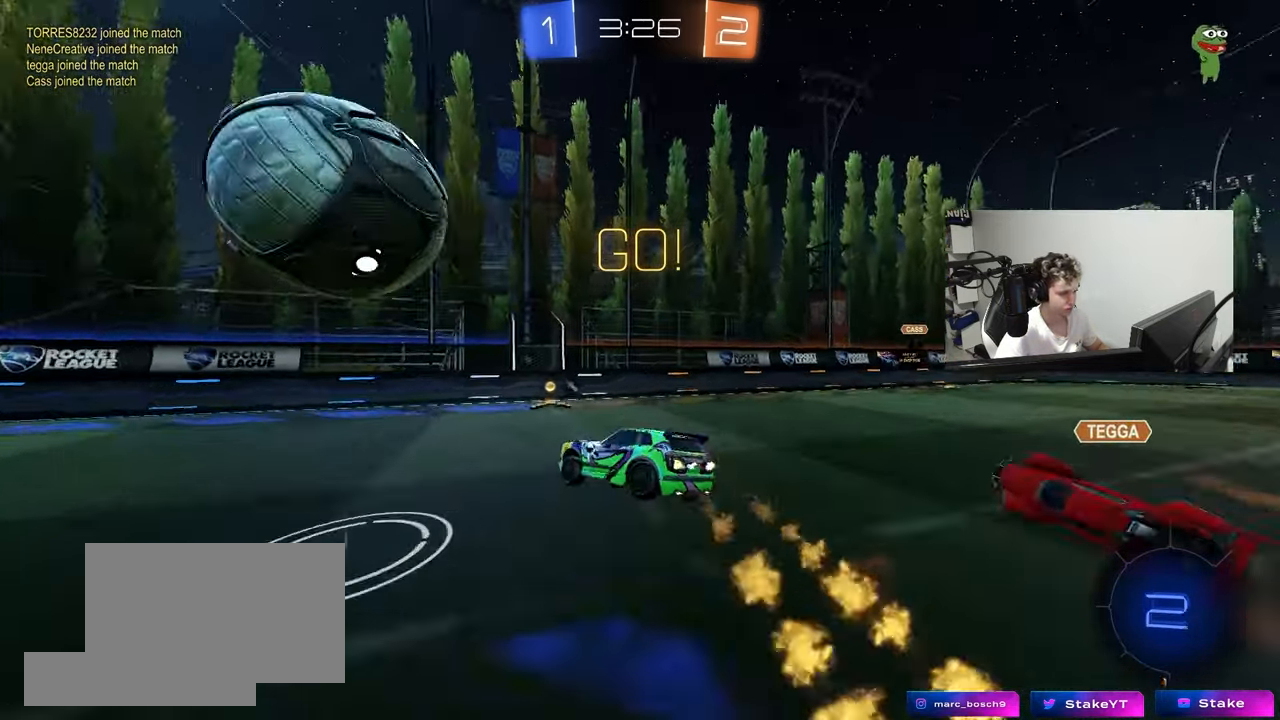
{"keys": ["a", "w"], "mouse": ["right"], "mouse_move": "still", "events": [[33, "d", "up"], [67, "a", "down"], [83, "shift", "down"], [133, "s", "down"], [183, "shift", "up"], [233, "mouse_left", "up"], [233, "s", "up"], [283, "a", "up"], [317, "w", "down"], [367, "mouse_right", "down"], [417, "a", "down"]]}
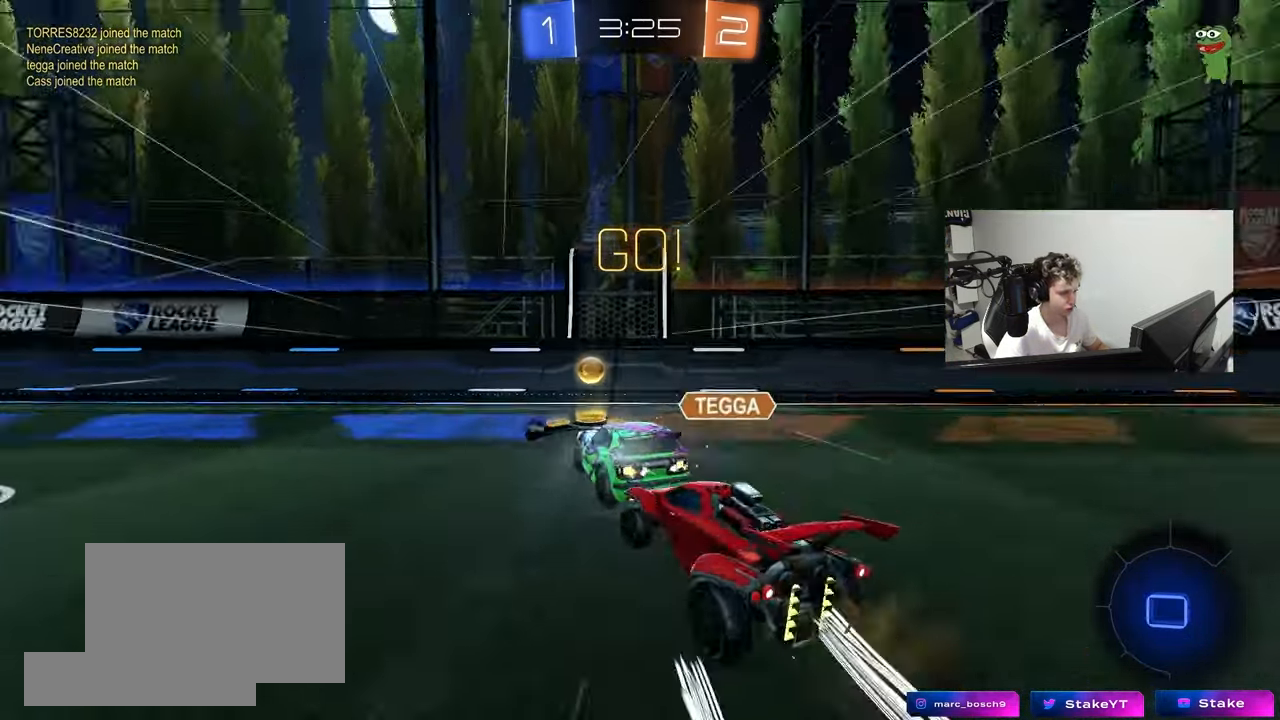
{"keys": ["a", "space", "w"], "mouse": [], "mouse_move": "still", "events": [[17, "mouse_left", "down"], [17, "mouse_right", "up"], [200, "a", "up"], [300, "a", "down"], [433, "mouse_left", "up"], [433, "space", "down"]]}
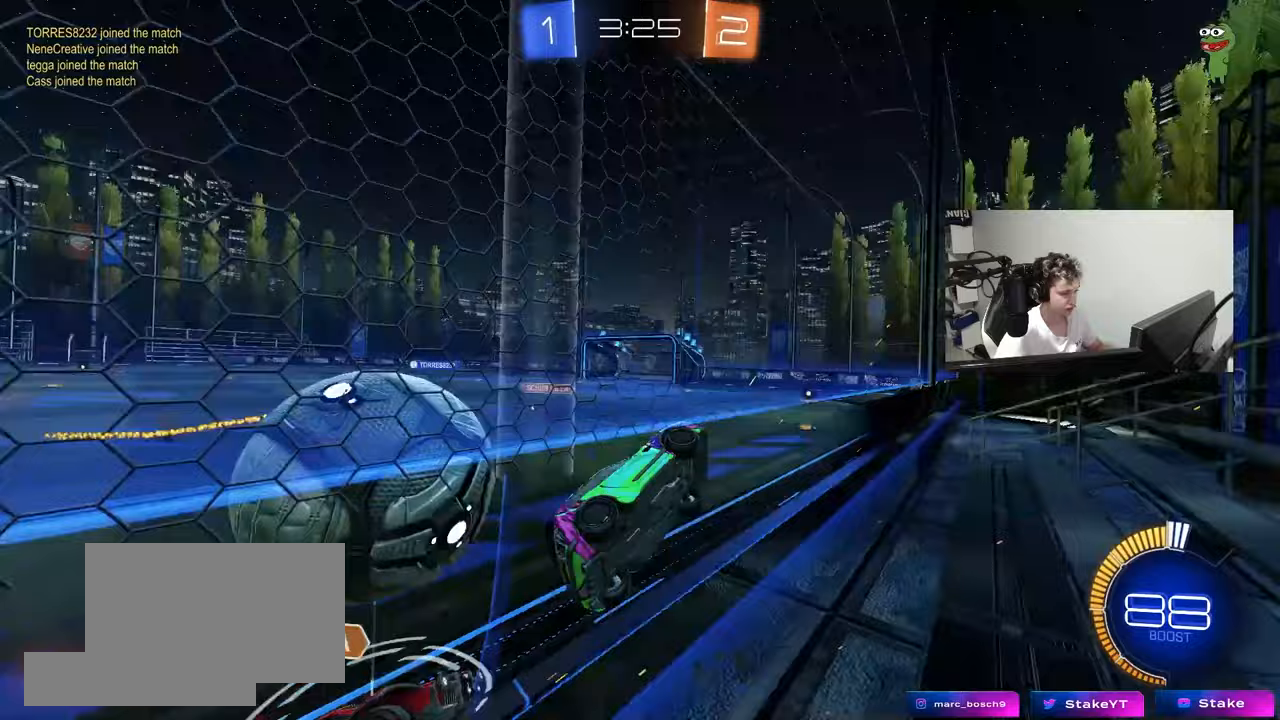
{"keys": ["a", "w"], "mouse": [], "mouse_move": "still", "events": [[17, "a", "up"], [67, "a", "down"], [117, "shift", "down"], [117, "space", "up"], [300, "shift", "up"]]}
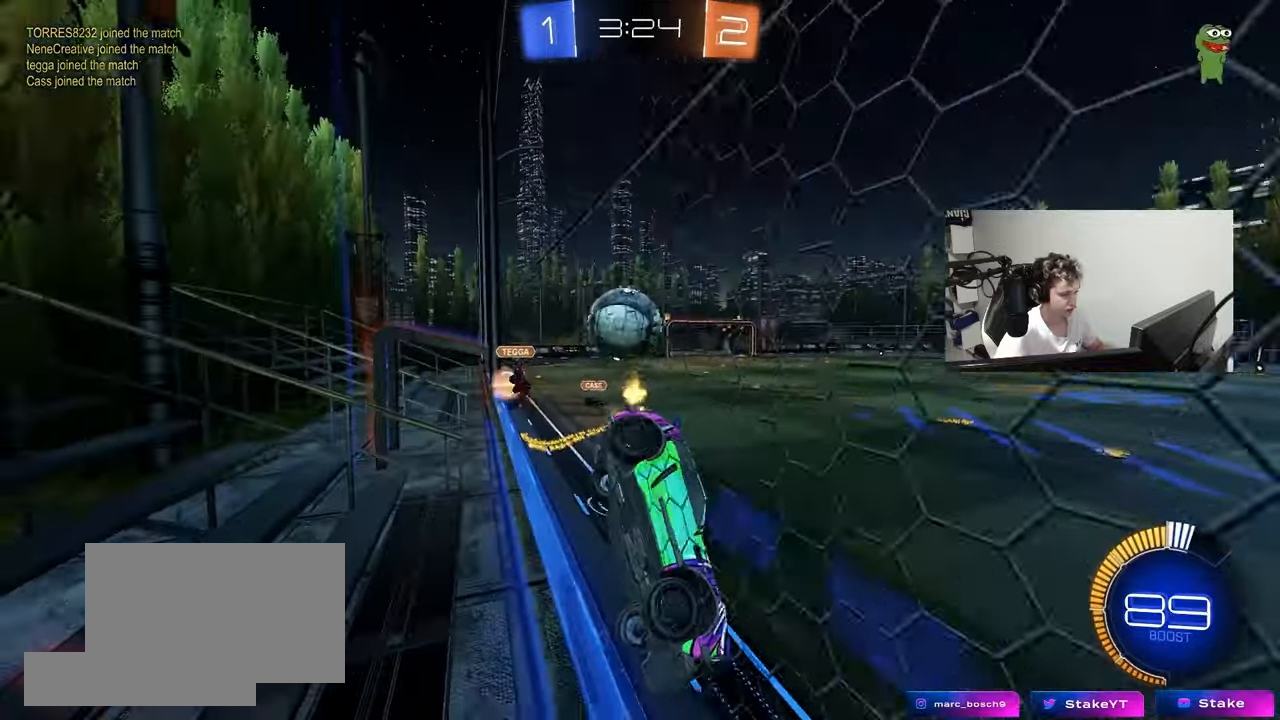
{"keys": ["a", "s"], "mouse": [], "mouse_move": "still", "events": [[417, "w", "up"], [467, "s", "down"]]}
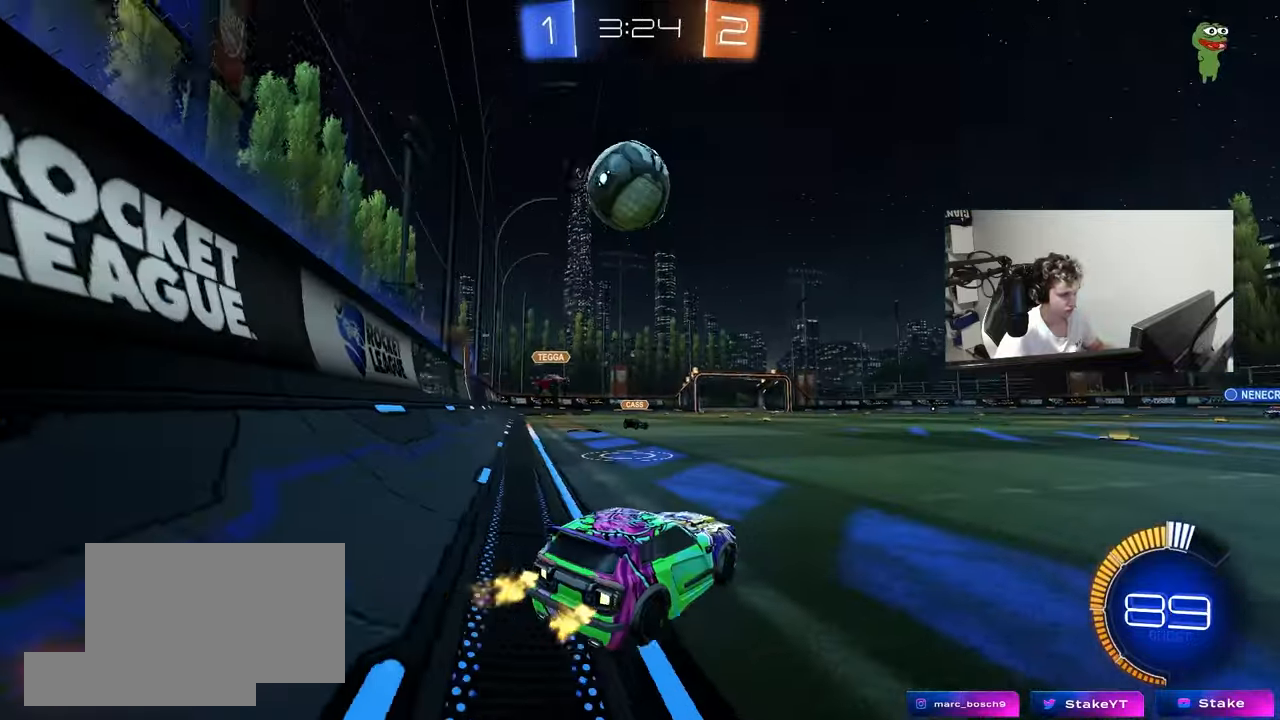
{"keys": ["d", "s", "shift"], "mouse": ["left", "right"], "mouse_move": "still", "events": [[50, "mouse_right", "down"], [100, "d", "down"], [150, "a", "up"], [283, "d", "up"], [283, "mouse_right", "up"], [283, "s", "up"], [333, "mouse_right", "down"], [383, "d", "down"], [383, "mouse_left", "down"], [383, "s", "down"], [483, "shift", "down"]]}
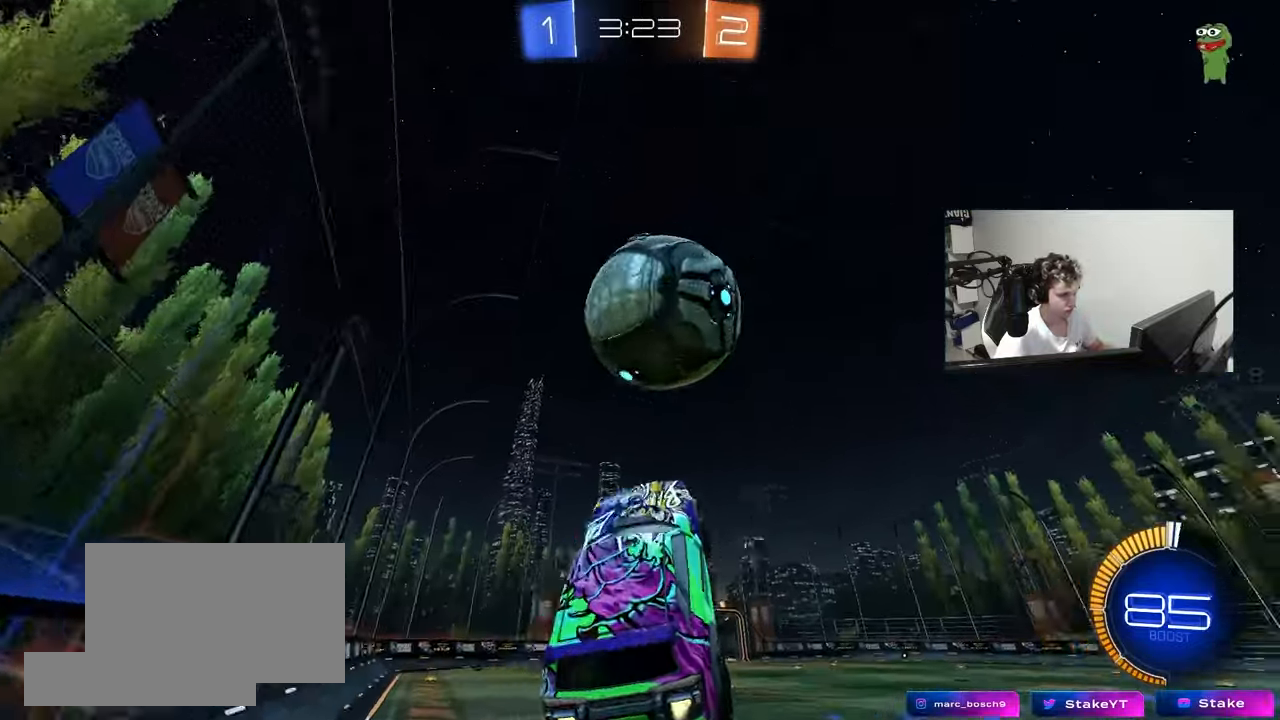
{"keys": ["d", "s", "shift"], "mouse": [], "mouse_move": "still", "events": [[33, "mouse_right", "up"], [67, "s", "up"], [117, "s", "down"], [217, "shift", "up"], [267, "mouse_left", "up"], [350, "shift", "down"]]}
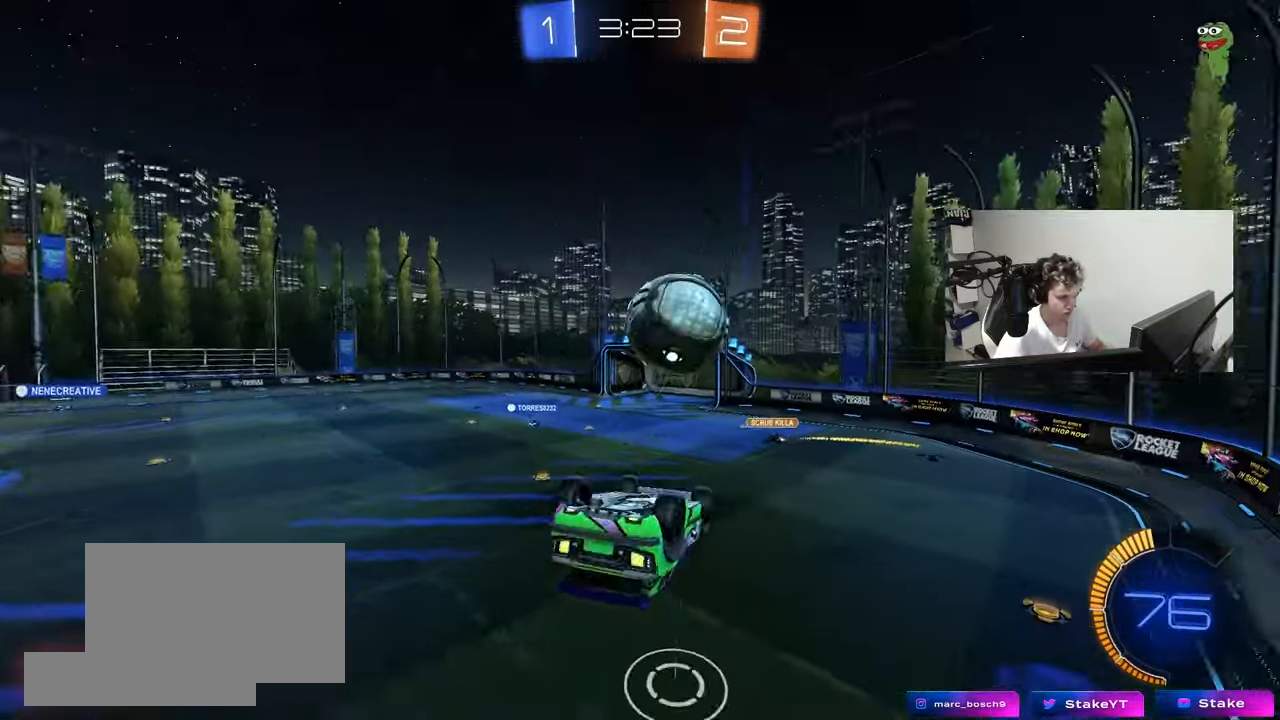
{"keys": [], "mouse": ["left"], "mouse_move": "still", "events": [[83, "mouse_left", "down"], [83, "s", "up"], [267, "a", "down"], [267, "d", "up"], [267, "w", "down"], [317, "shift", "up"], [367, "w", "up"], [467, "a", "up"]]}
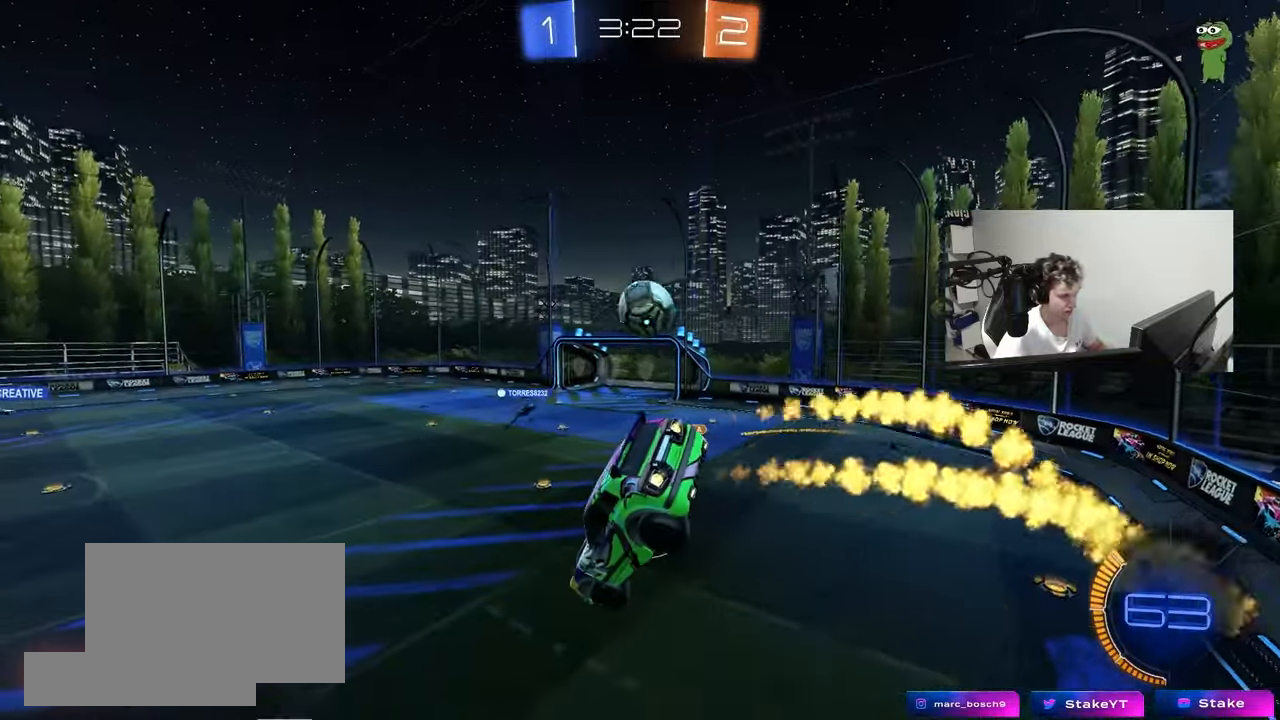
{"keys": ["s"], "mouse": [], "mouse_move": "still", "events": [[100, "s", "down"], [150, "a", "down"], [250, "a", "up"], [250, "mouse_left", "up"], [250, "s", "up"], [483, "s", "down"]]}
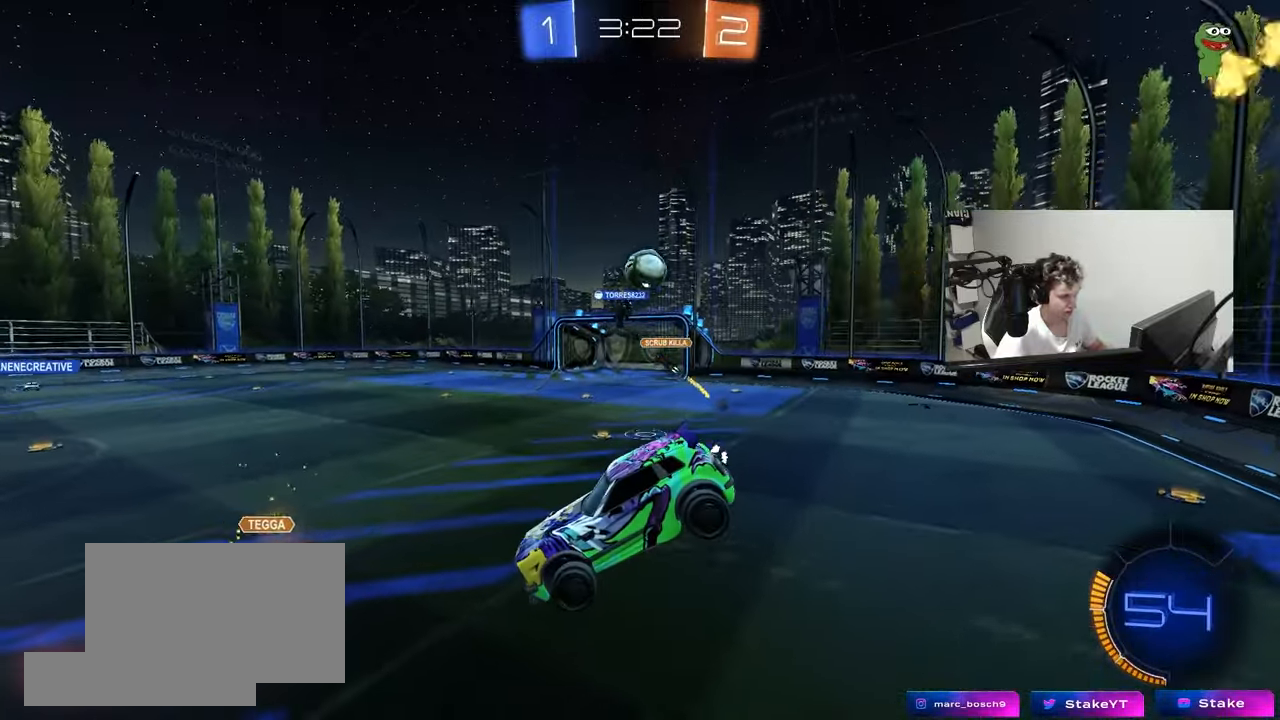
{"keys": ["a", "w"], "mouse": ["left"], "mouse_move": "still", "events": [[17, "s", "up"], [267, "a", "down"], [300, "w", "down"], [400, "shift", "down"], [500, "mouse_left", "down"], [500, "shift", "up"]]}
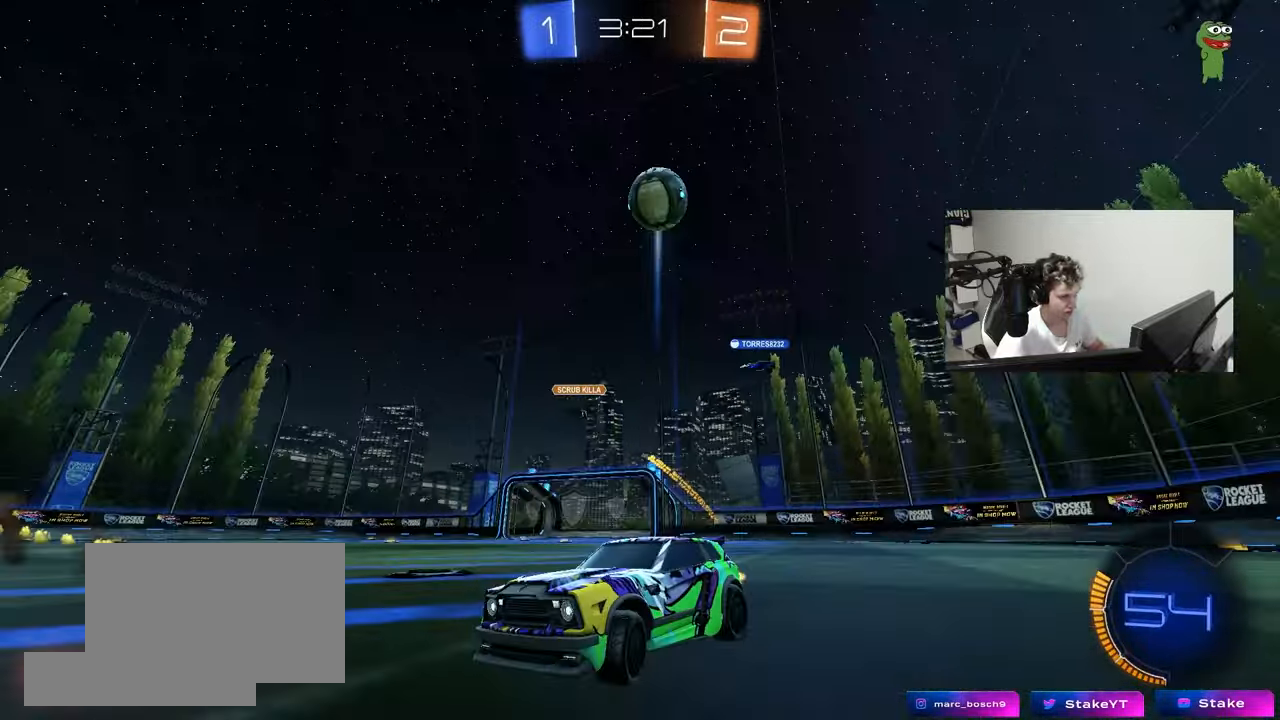
{"keys": ["d"], "mouse": ["left", "right"], "mouse_move": "still", "events": [[233, "a", "up"], [417, "d", "down"], [467, "mouse_right", "down"], [467, "w", "up"]]}
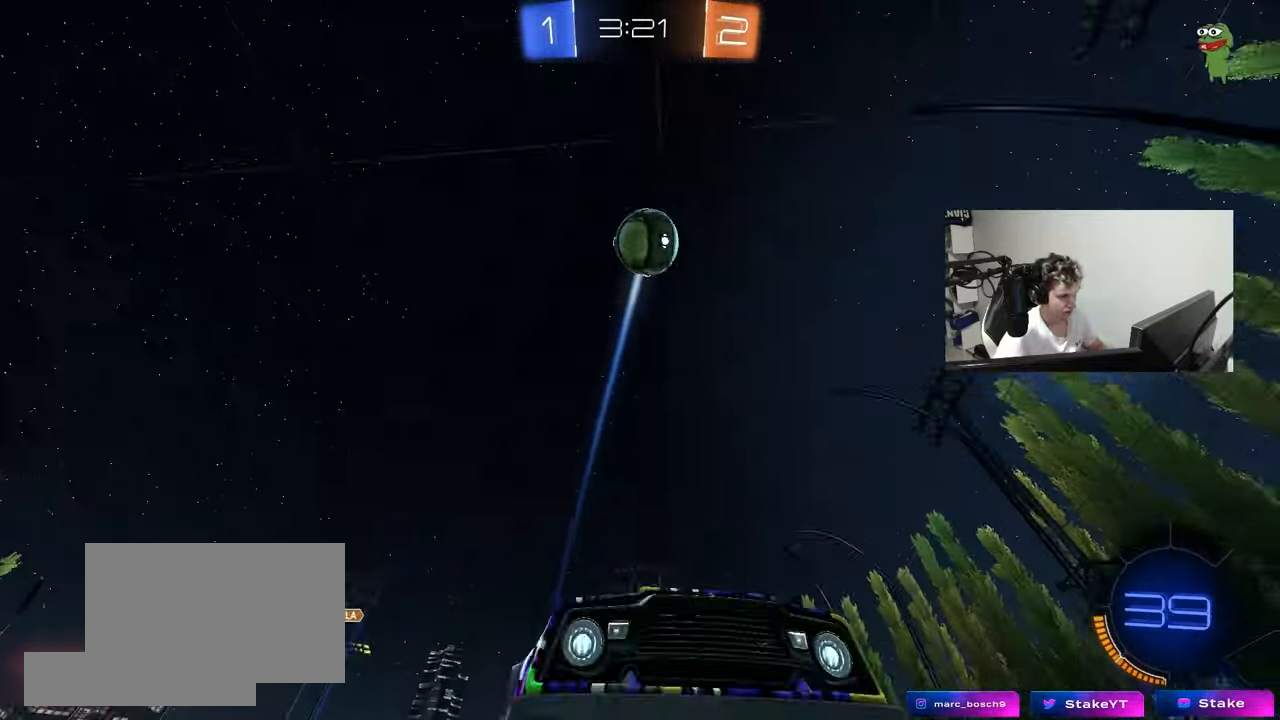
{"keys": ["a", "s", "shift"], "mouse": [], "mouse_move": "still", "events": [[17, "d", "up"], [50, "a", "down"], [50, "s", "down"], [50, "shift", "down"], [150, "a", "up"], [150, "shift", "up"], [200, "mouse_right", "up"], [200, "s", "up"], [250, "mouse_right", "down"], [283, "d", "down"], [283, "s", "down"], [383, "a", "down"], [433, "shift", "down"], [483, "d", "up"], [483, "mouse_left", "up"], [483, "mouse_right", "up"]]}
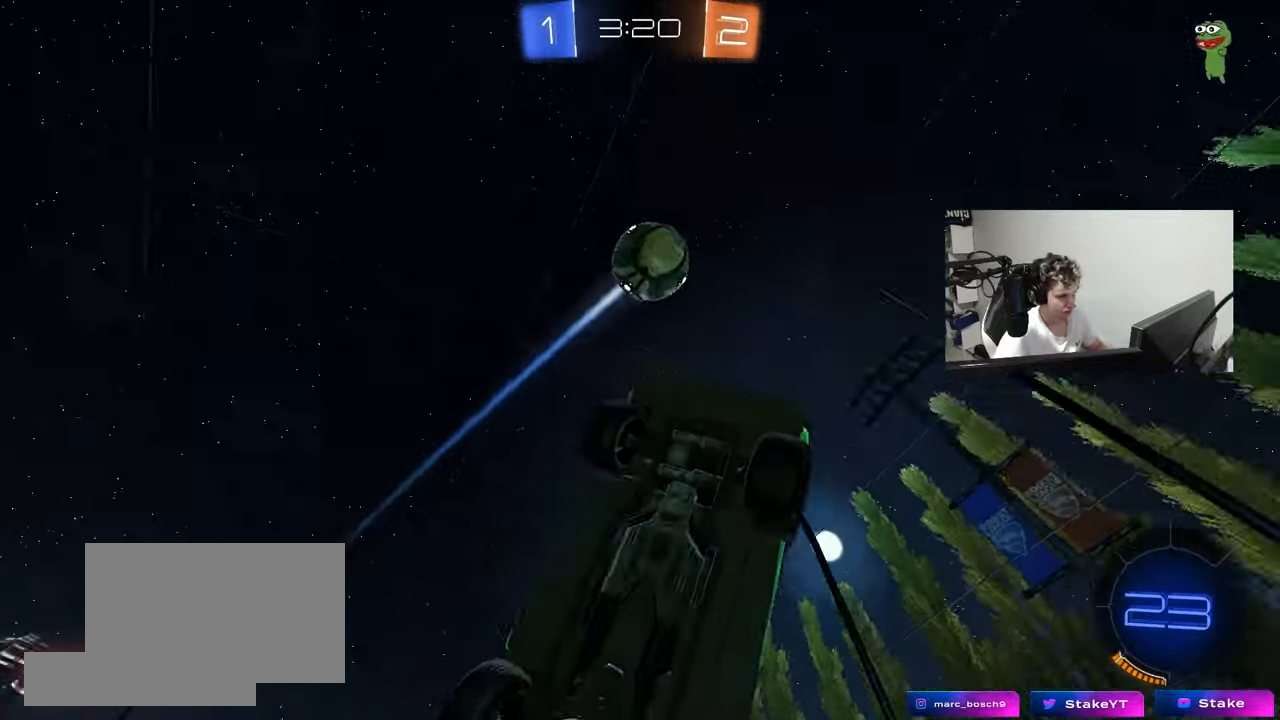
{"keys": ["a", "shift", "w"], "mouse": [], "mouse_move": "still", "events": [[17, "s", "up"], [67, "mouse_left", "down"], [217, "mouse_left", "up"], [217, "w", "down"], [300, "mouse_left", "down"], [400, "w", "up"], [450, "mouse_left", "up"], [450, "w", "down"]]}
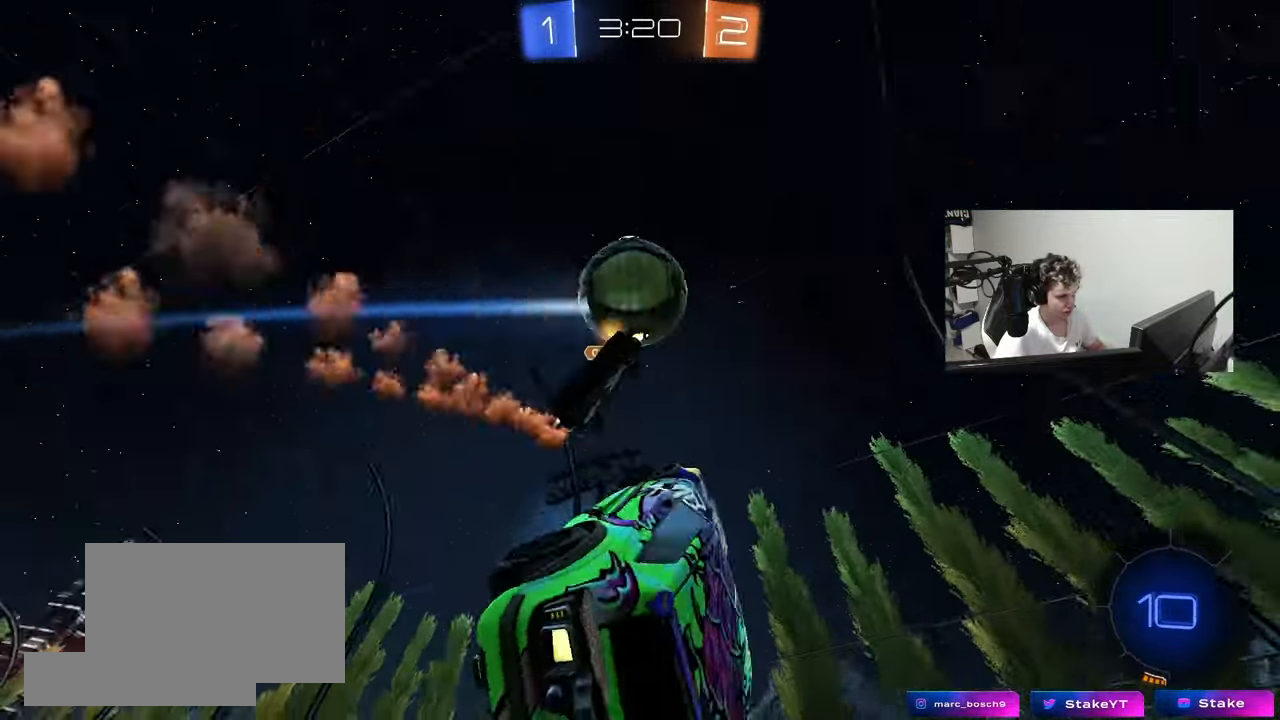
{"keys": ["d", "s", "space"], "mouse": [], "mouse_move": "still", "events": [[83, "w", "up"], [133, "a", "up"], [133, "shift", "up"], [267, "d", "down"], [267, "s", "down"], [467, "space", "down"]]}
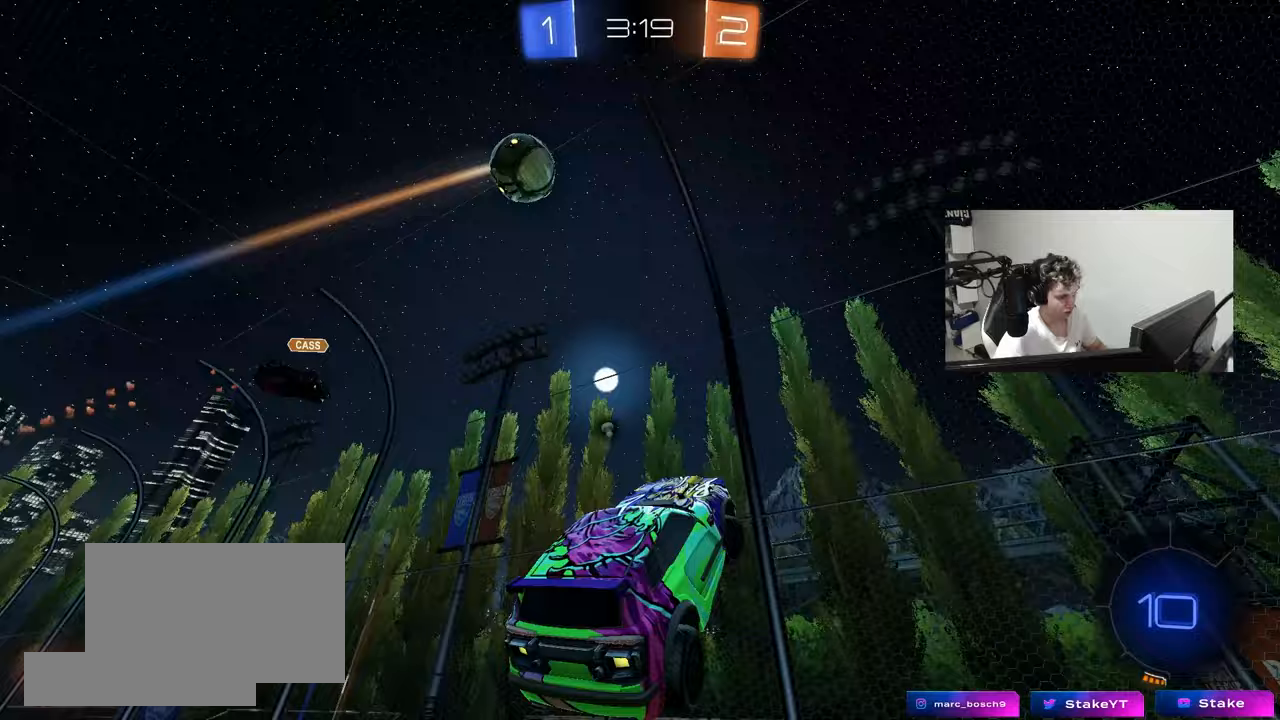
{"keys": ["a", "shift", "w"], "mouse": [], "mouse_move": "still", "events": [[50, "shift", "down"], [100, "s", "up"], [133, "space", "up"], [150, "d", "up"], [150, "shift", "up"], [383, "a", "down"], [383, "shift", "down"], [433, "w", "down"]]}
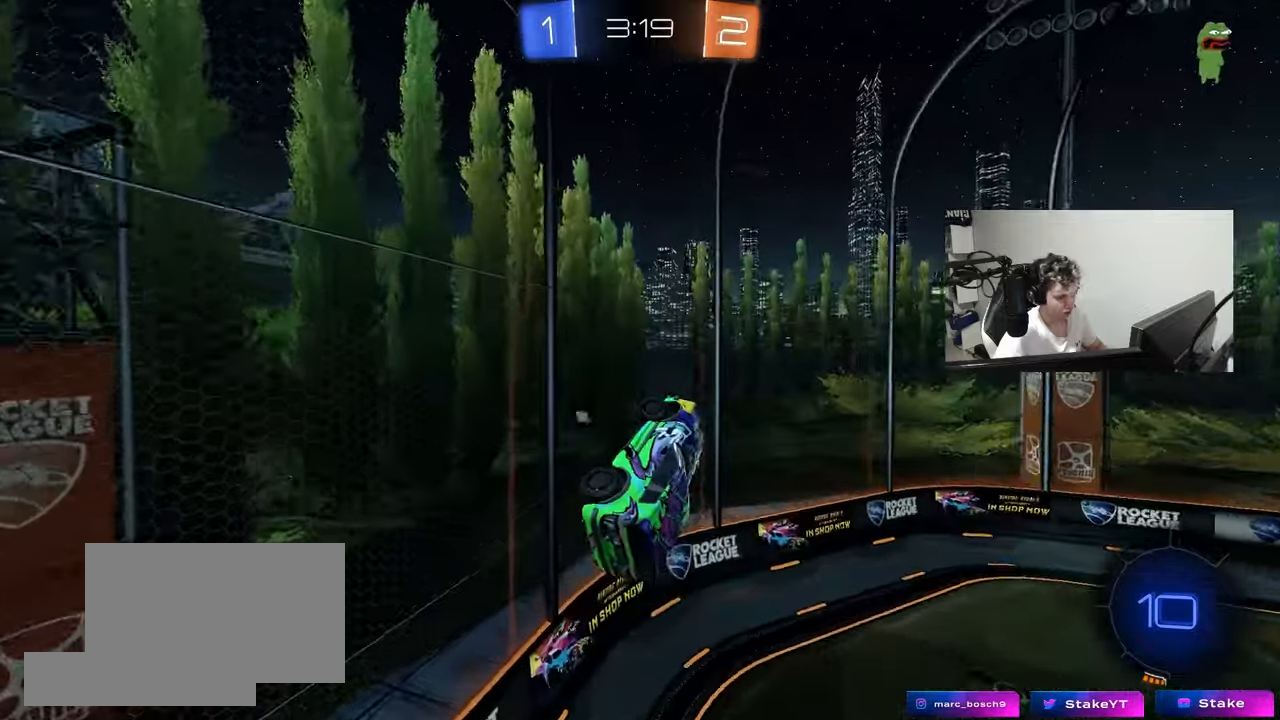
{"keys": ["w"], "mouse": [], "mouse_move": "still", "events": [[33, "a", "up"], [33, "shift", "up"], [33, "space", "down"], [33, "w", "up"], [117, "d", "down"], [217, "s", "down"], [217, "space", "up"], [267, "s", "up"], [300, "d", "up"], [500, "w", "down"]]}
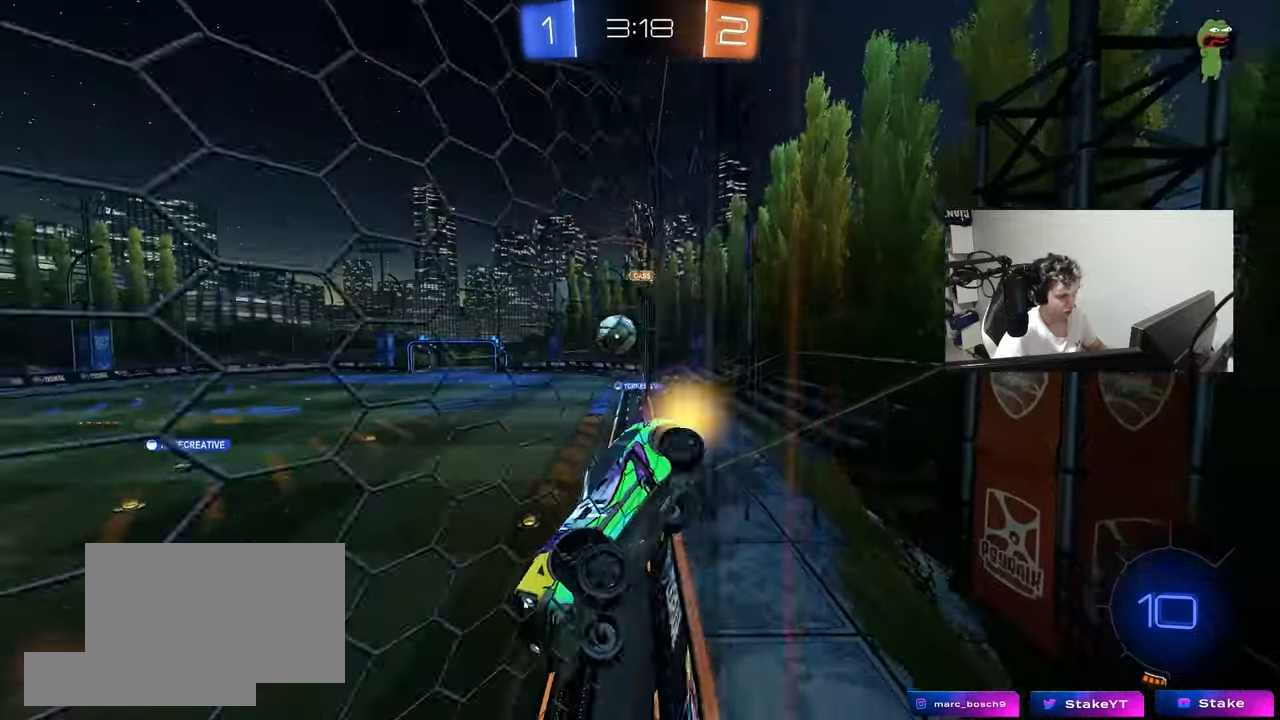
{"keys": ["d", "shift", "w"], "mouse": [], "mouse_move": "still", "events": [[83, "d", "down"], [267, "d", "up"], [417, "d", "down"], [500, "shift", "down"]]}
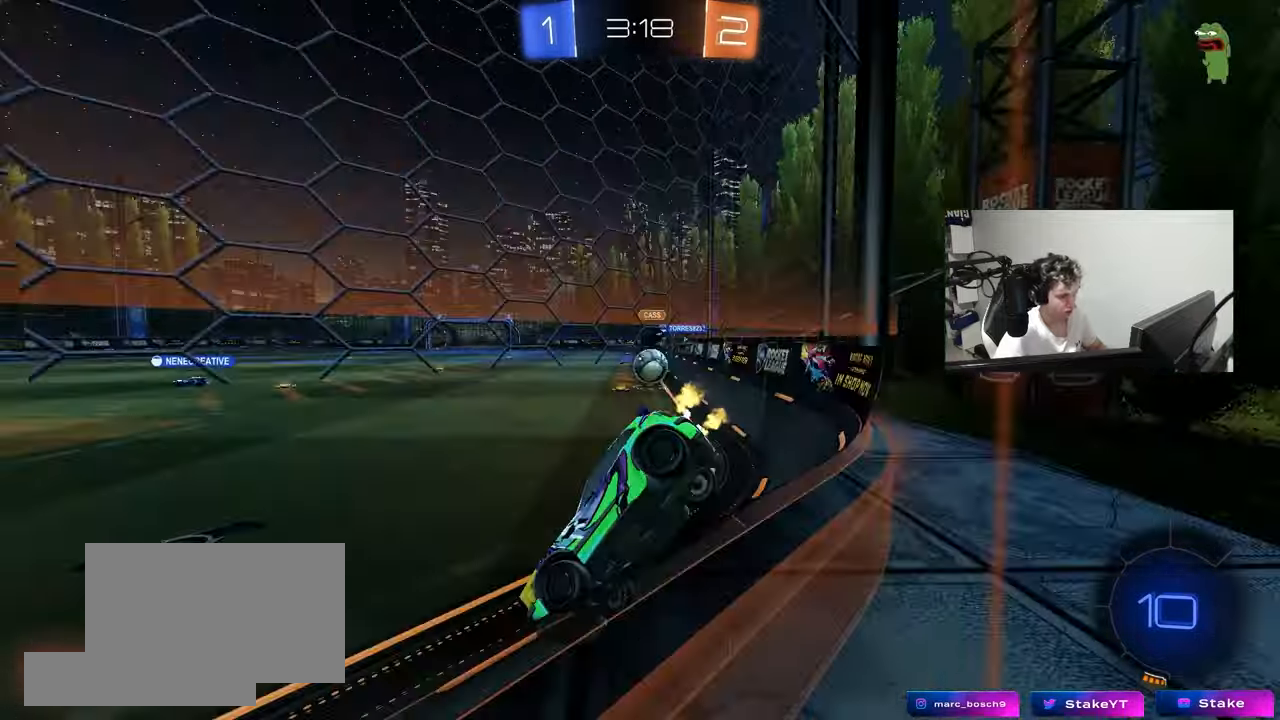
{"keys": ["d", "w"], "mouse": [], "mouse_move": "still", "events": [[100, "shift", "up"], [300, "shift", "down"], [383, "shift", "up"]]}
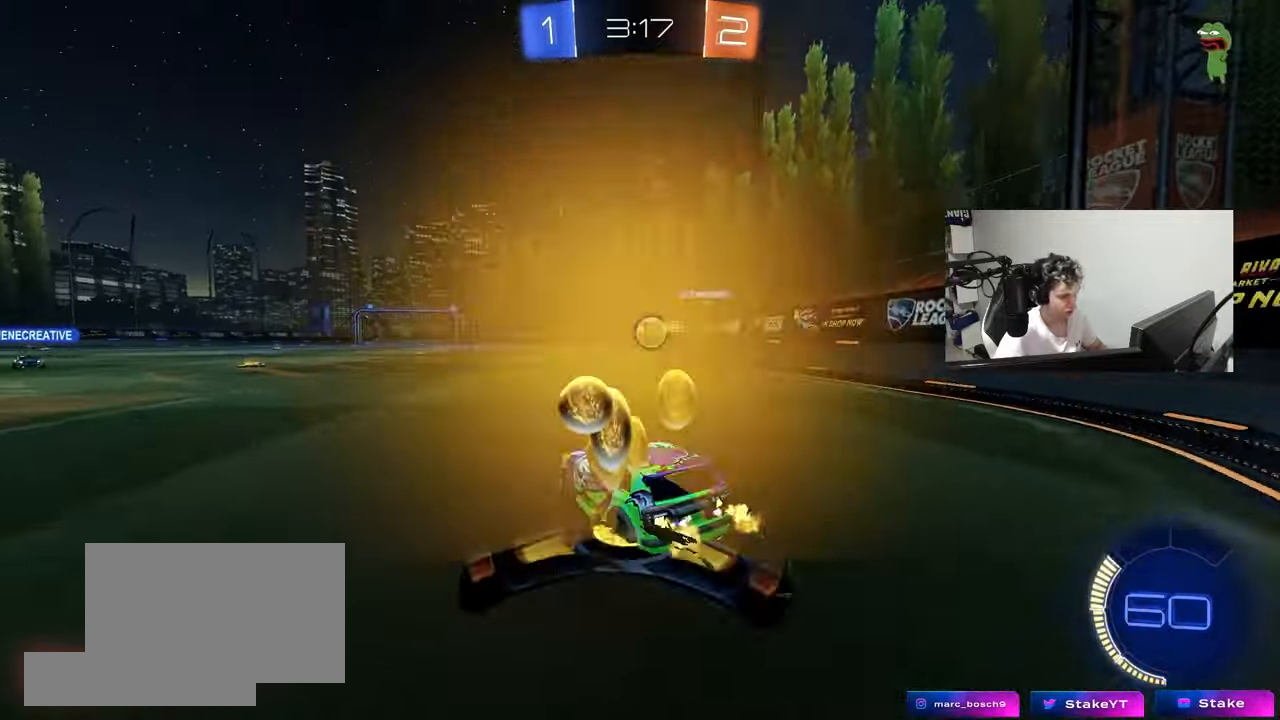
{"keys": ["d", "s", "shift"], "mouse": ["left"], "mouse_move": "still", "events": [[17, "mouse_left", "down"], [117, "a", "down"], [117, "d", "up"], [167, "a", "up"], [167, "mouse_right", "down"], [217, "d", "down"], [267, "mouse_right", "up"], [267, "shift", "down"], [300, "mouse_right", "down"], [350, "s", "down"], [350, "w", "up"], [500, "mouse_right", "up"]]}
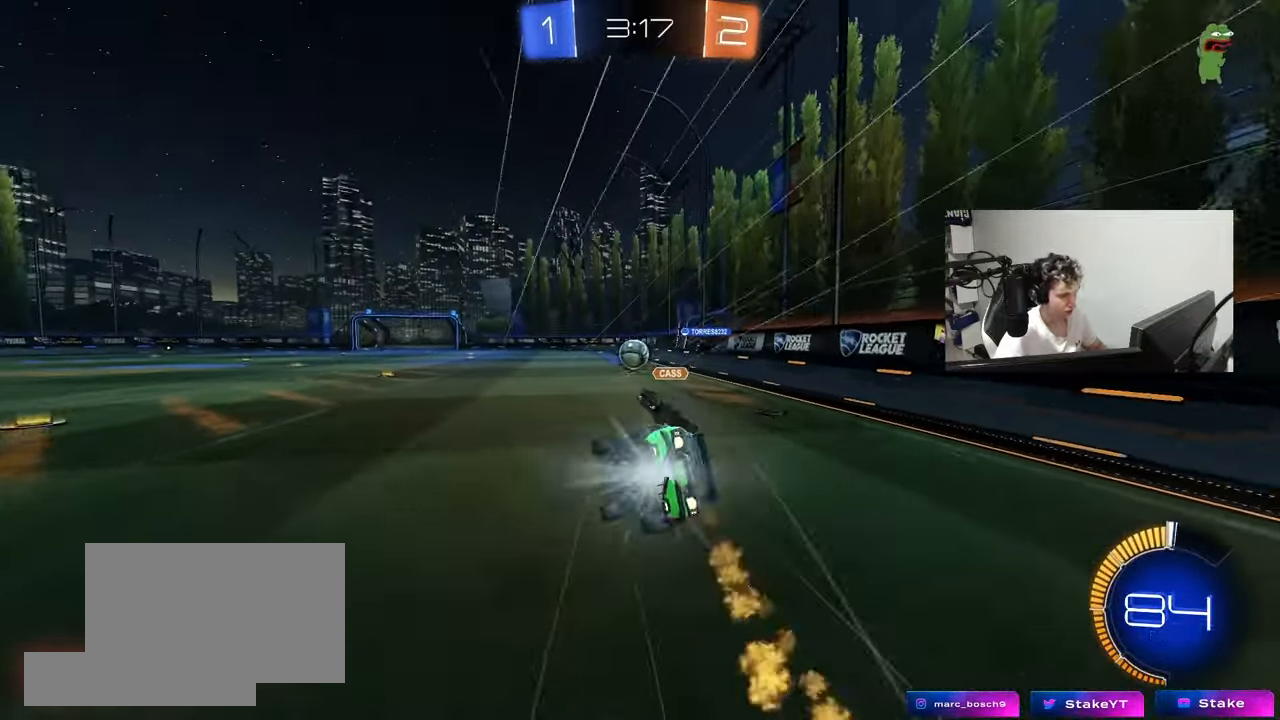
{"keys": ["d", "s", "shift"], "mouse": [], "mouse_move": "still", "events": [[183, "s", "up"], [283, "mouse_left", "up"], [317, "s", "down"]]}
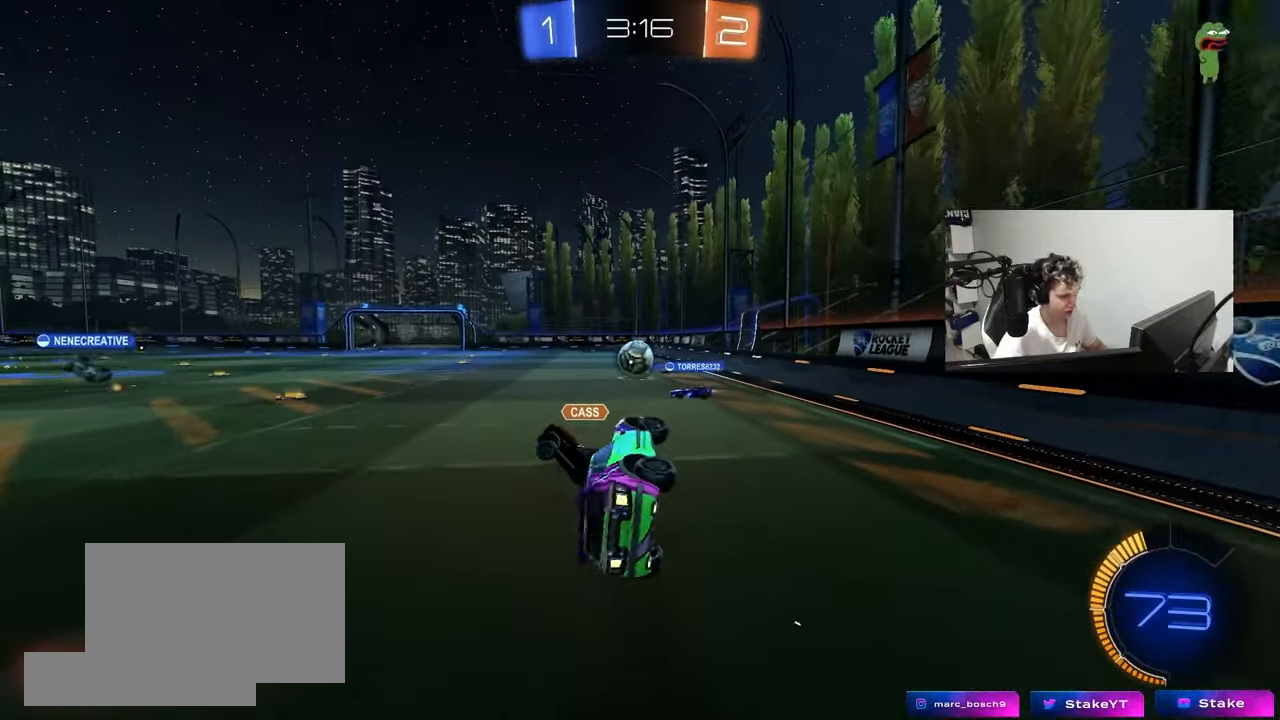
{"keys": ["w"], "mouse": ["left"], "mouse_move": "still", "events": [[100, "a", "down"], [100, "d", "up"], [100, "mouse_left", "down"], [100, "shift", "up"], [150, "s", "up"], [200, "a", "up"], [383, "w", "down"]]}